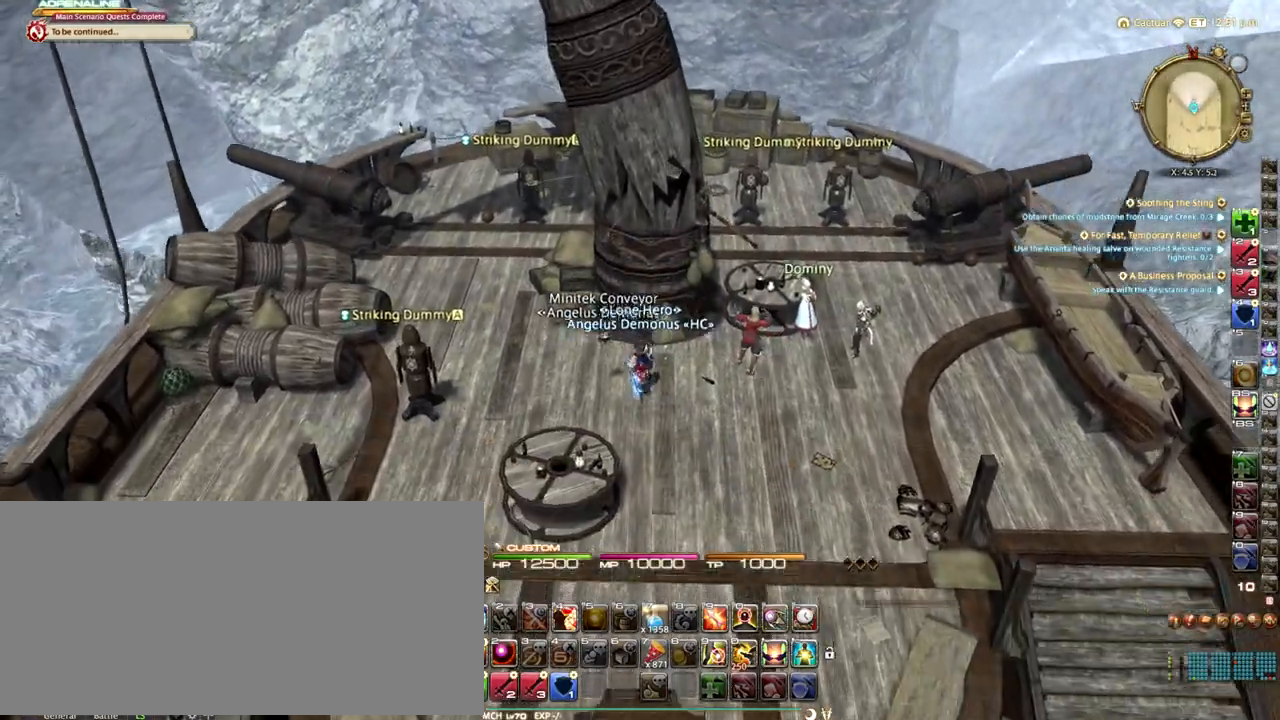
Gameplay with keyboard; each line is a JSON object with the keys held at the frame after it. "events" lists presses ("down") and releases ("up") of ".", "/", "0", "1", "2", "3", "4", "5", "6", "7", "8", "9", "a", "alt_l", "alt_r", "b", "backslash", "backspace", "c", "caps_lock", "comma", "ctrl_l", "ctrl_r", "d", "down", "e", "equals", "escape", "f", "f1", "f10", "f11", "f12", "f2", "f3", "f4", "f5", "f6", "f7", "f8", "f9", "g", "h", "i", "j", "k", "l", "lbracket", "left", "m", "minus", "n", "o", "p", "q", "quote", "r", "rbracket", "return", "right", "s", "semicolon", "shift_l", "shift_r", "space", "super_l", "super_r", "t", "tab", "tilde", "u", "up", "v", "w", "x", "y" and "z" between this image and that frame as [ms after this image, input, new state], when the widget could be followed in between. No other keys are recorded. Mouse input is not recorded.
{"keys": ["s"], "events": [[208, "d", "down"], [250, "d", "up"]]}
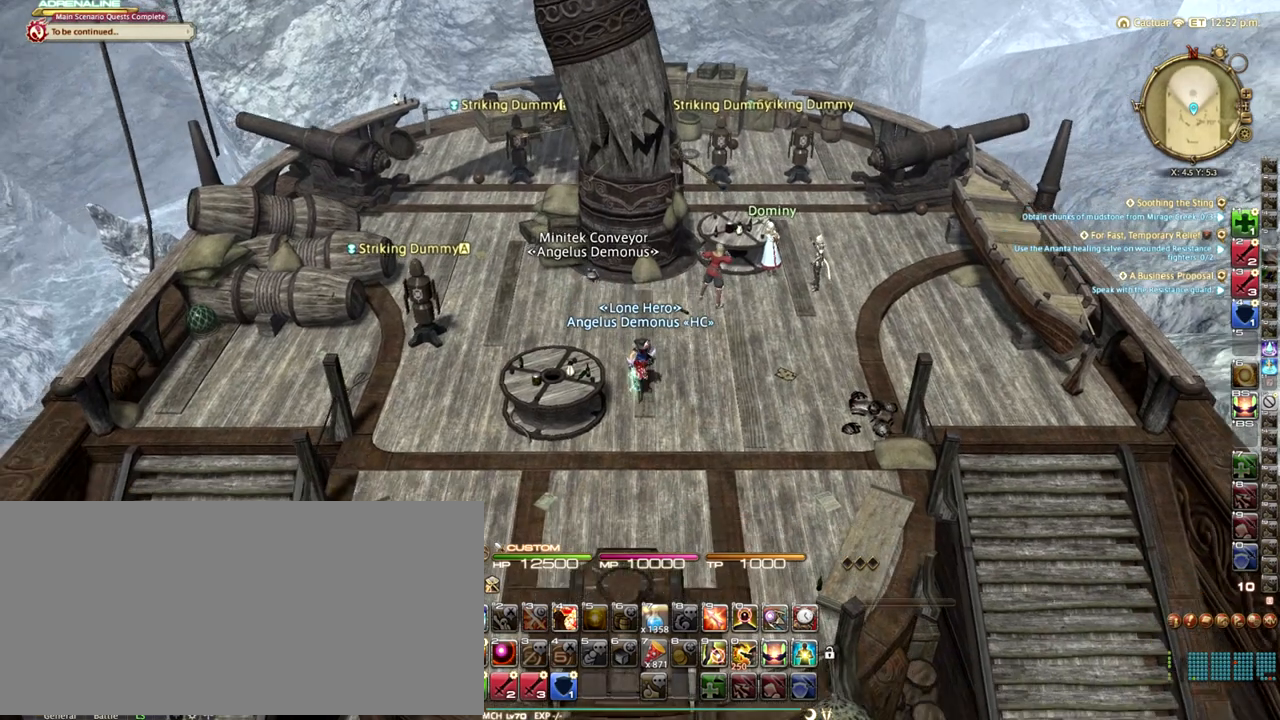
{"keys": ["w"], "events": [[250, "s", "up"], [458, "w", "down"]]}
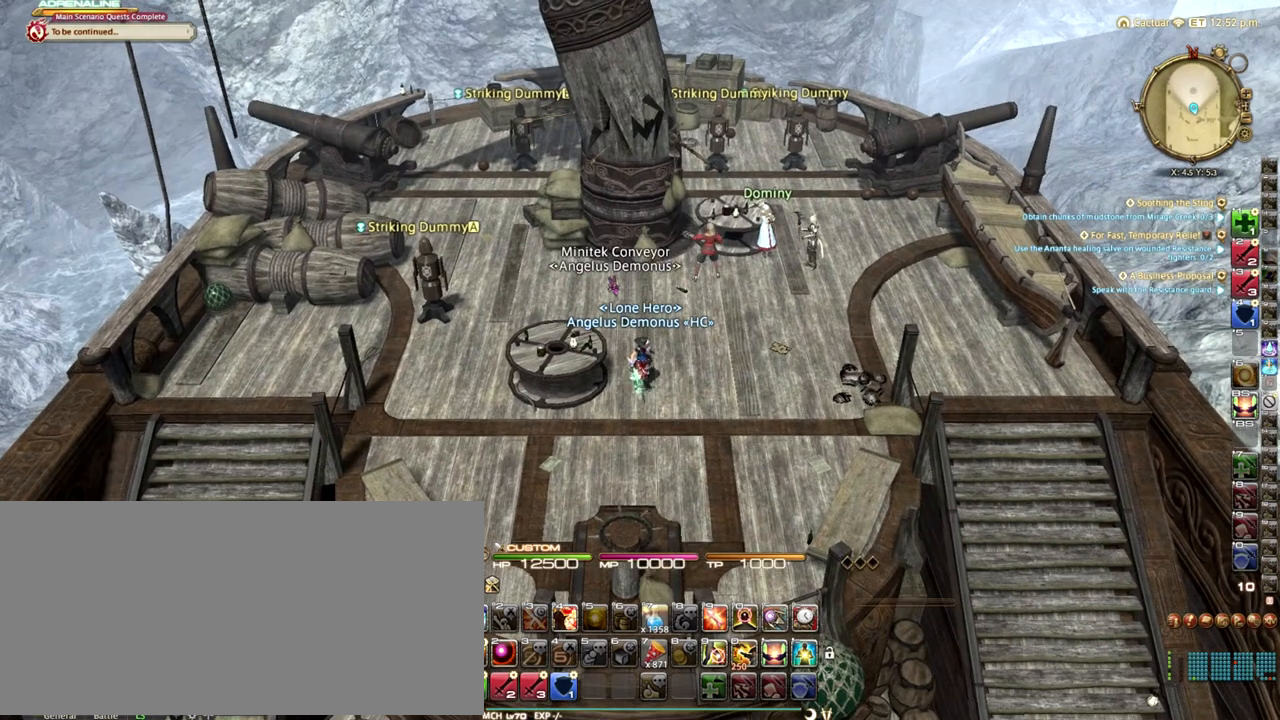
{"keys": ["w"], "events": []}
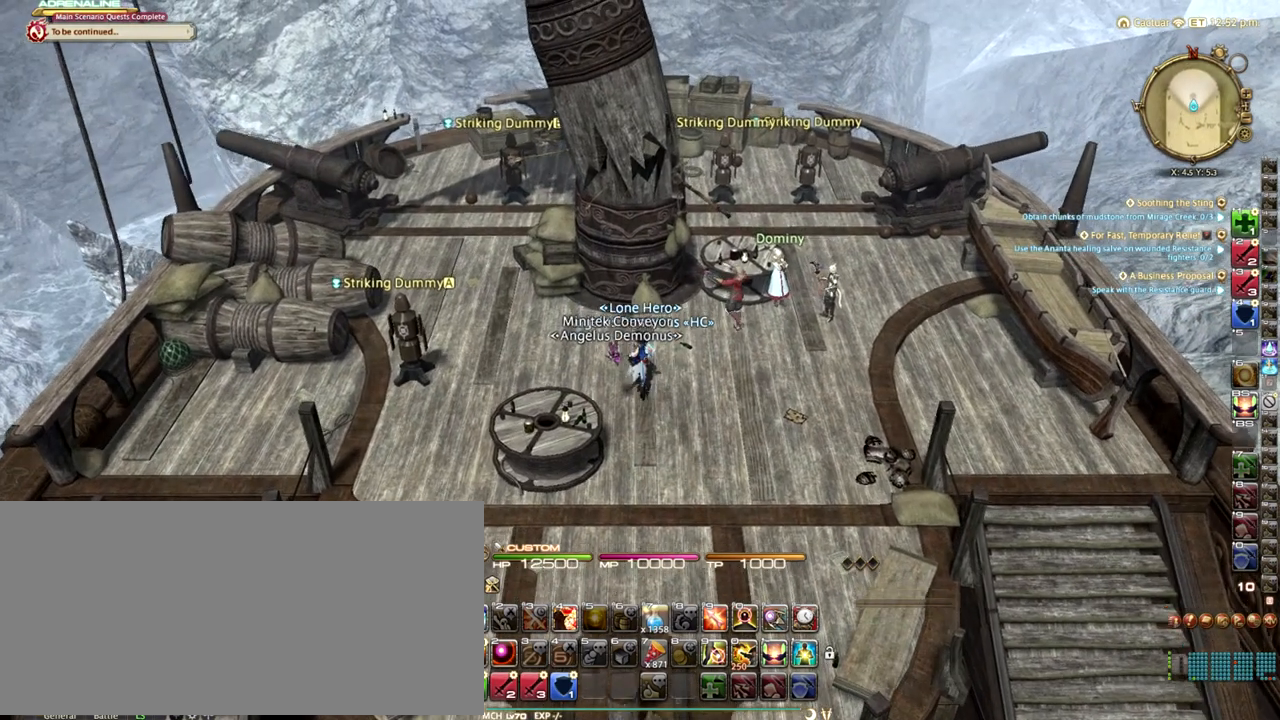
{"keys": [], "events": [[167, "w", "up"]]}
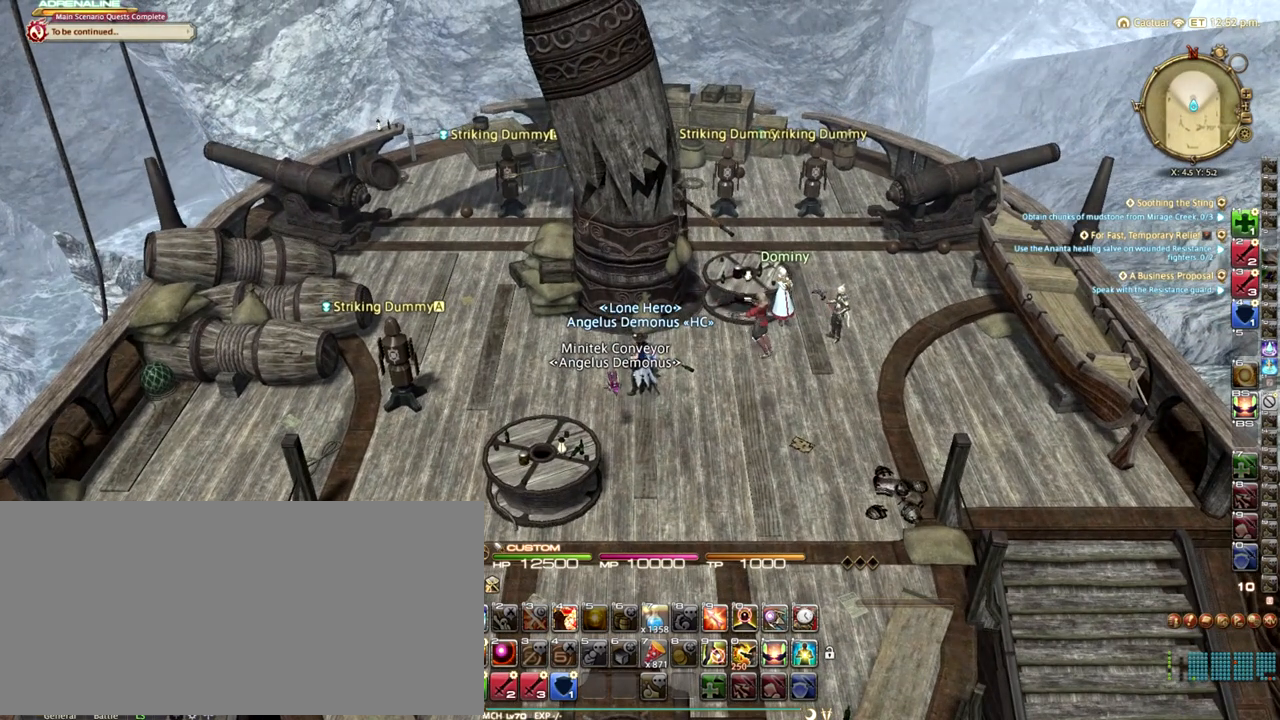
{"keys": [], "events": []}
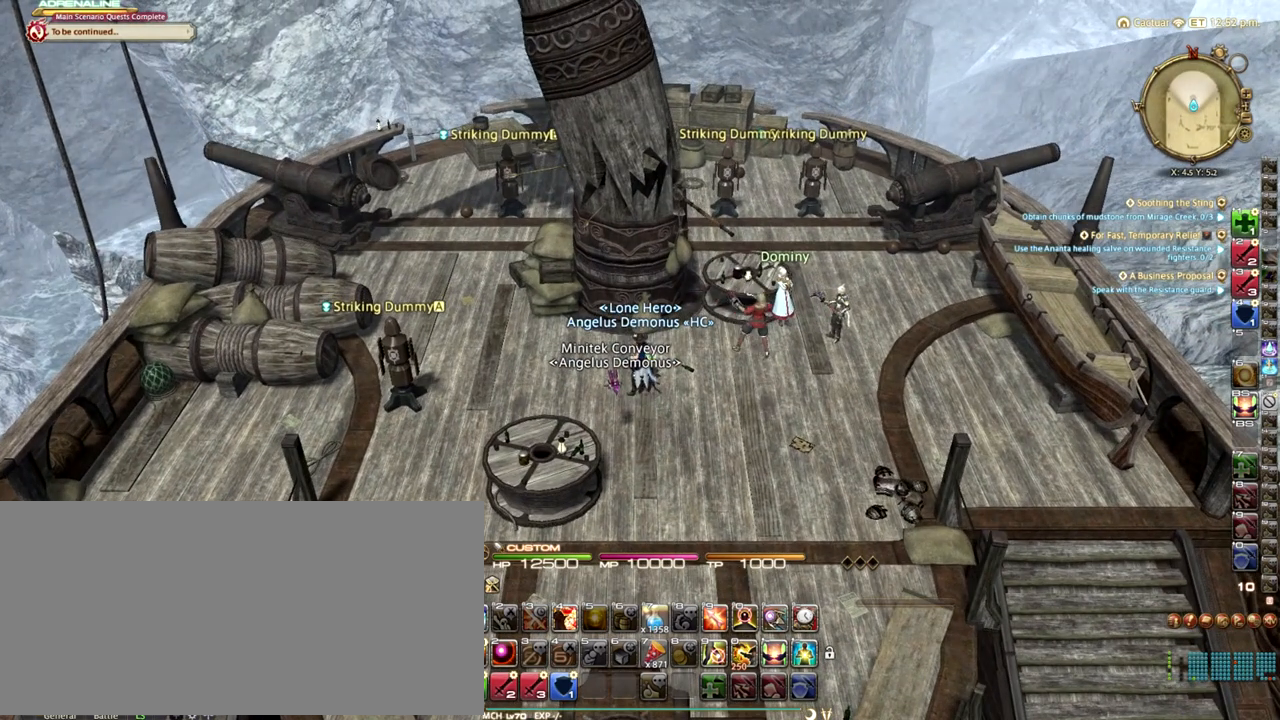
{"keys": [], "events": []}
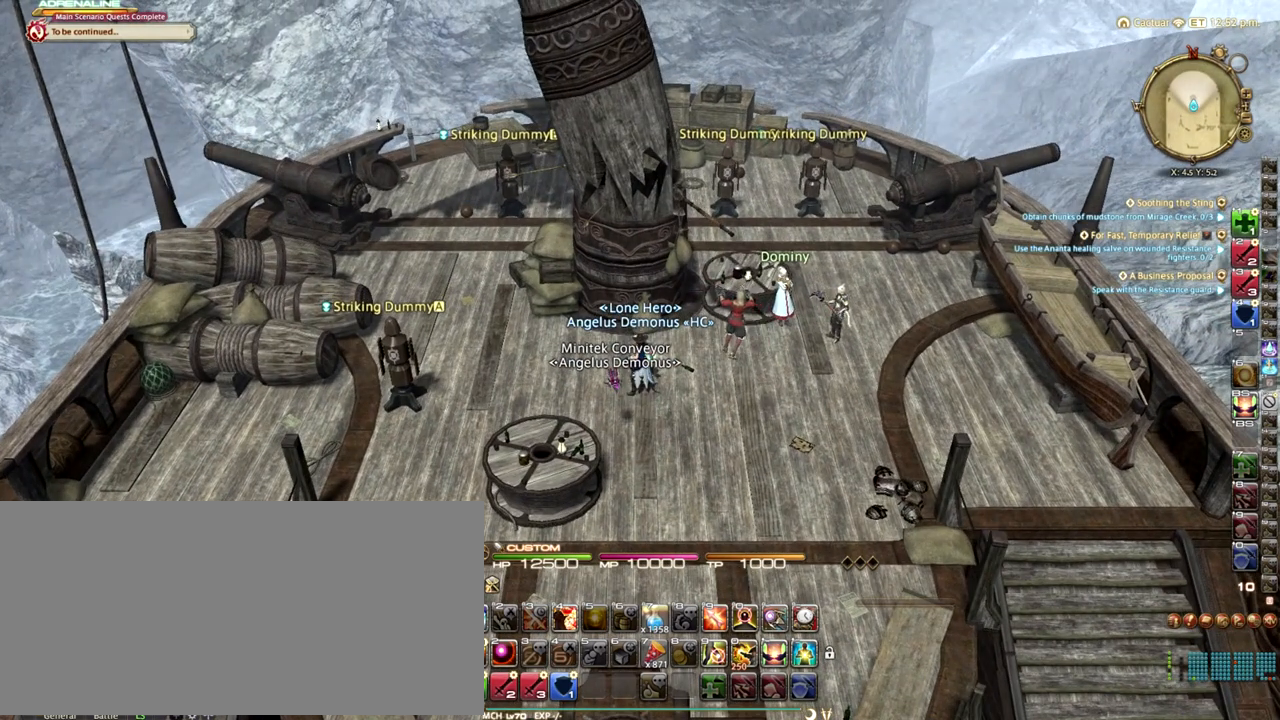
{"keys": [], "events": []}
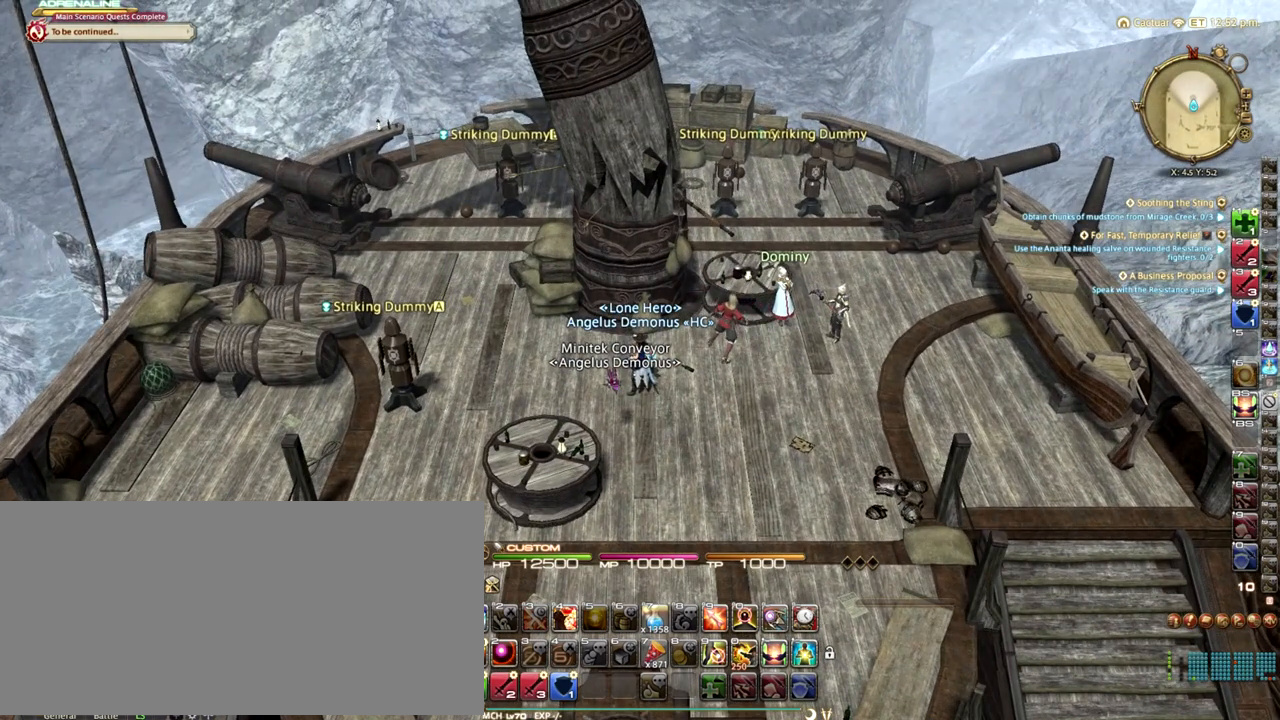
{"keys": [], "events": []}
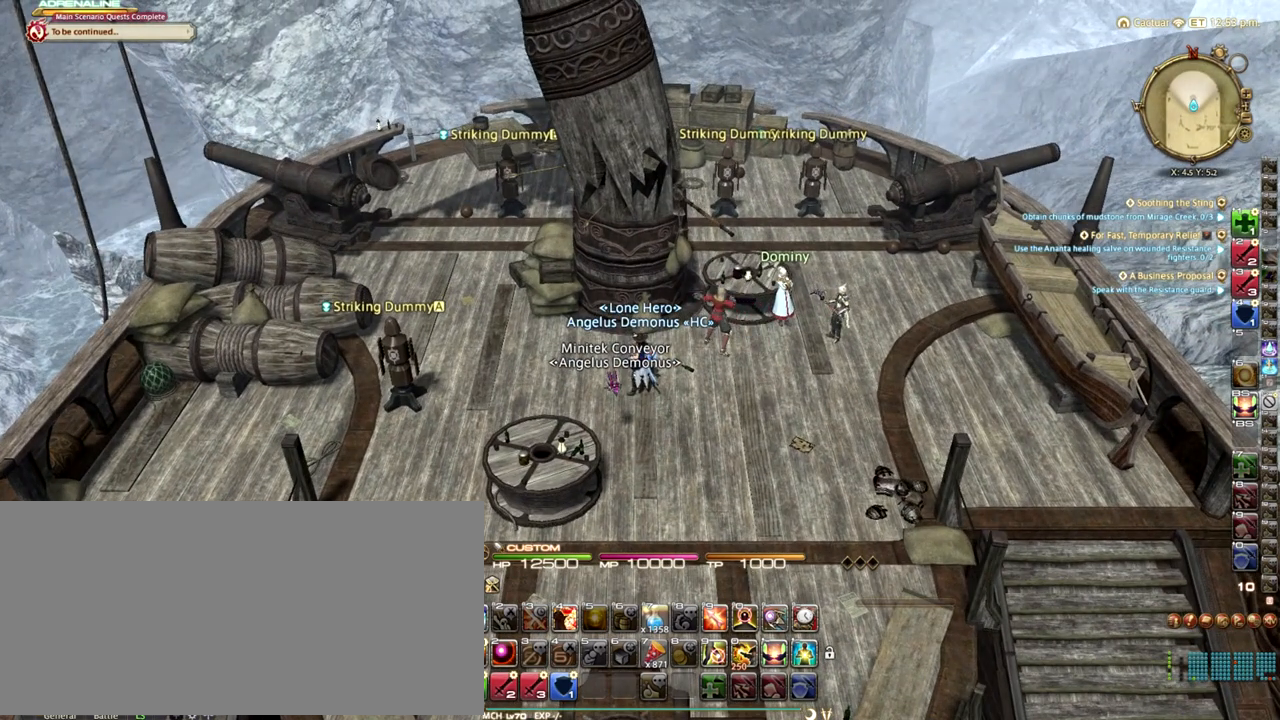
{"keys": [], "events": []}
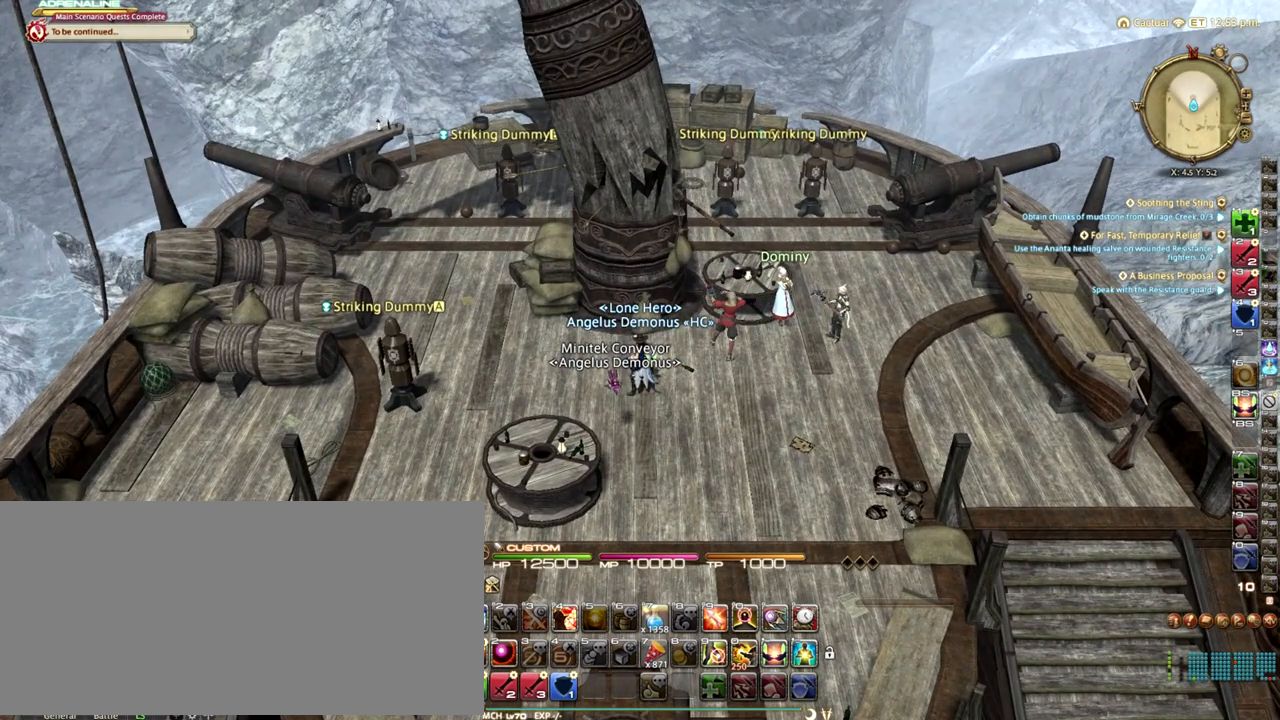
{"keys": [], "events": []}
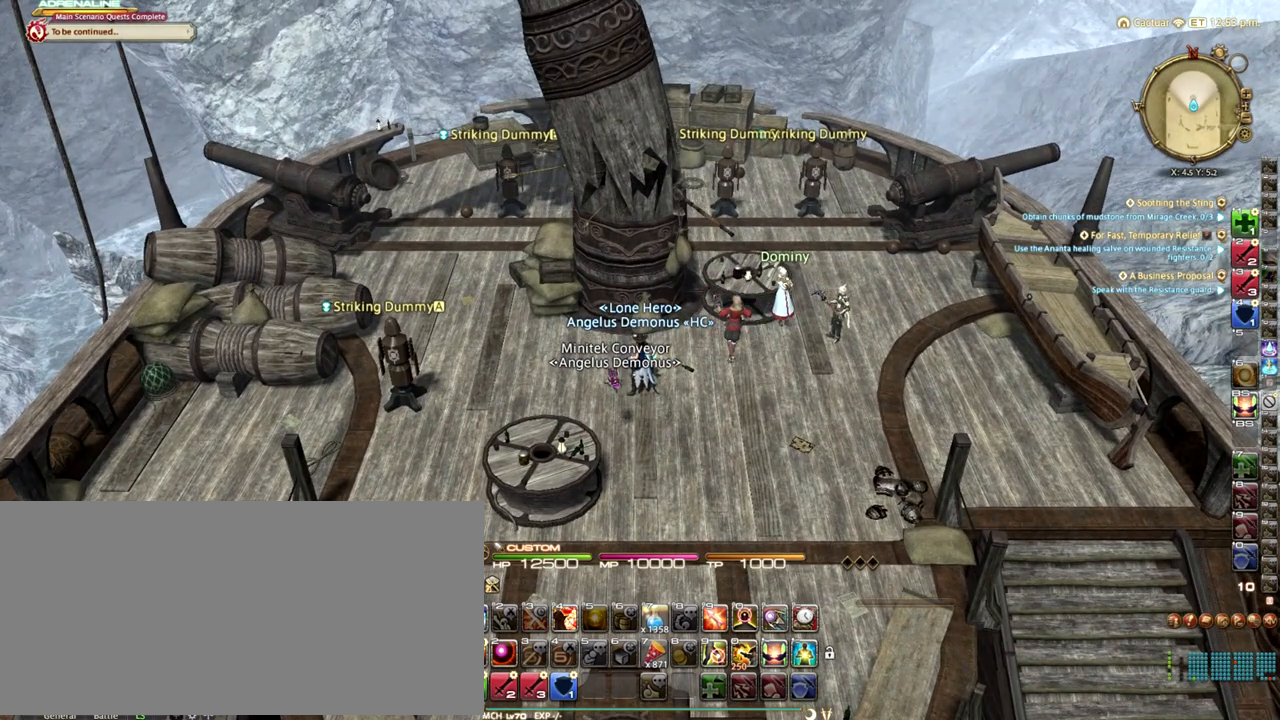
{"keys": [], "events": [[292, "tab", "down"], [375, "tab", "up"], [458, "tab", "down"], [500, "tab", "up"]]}
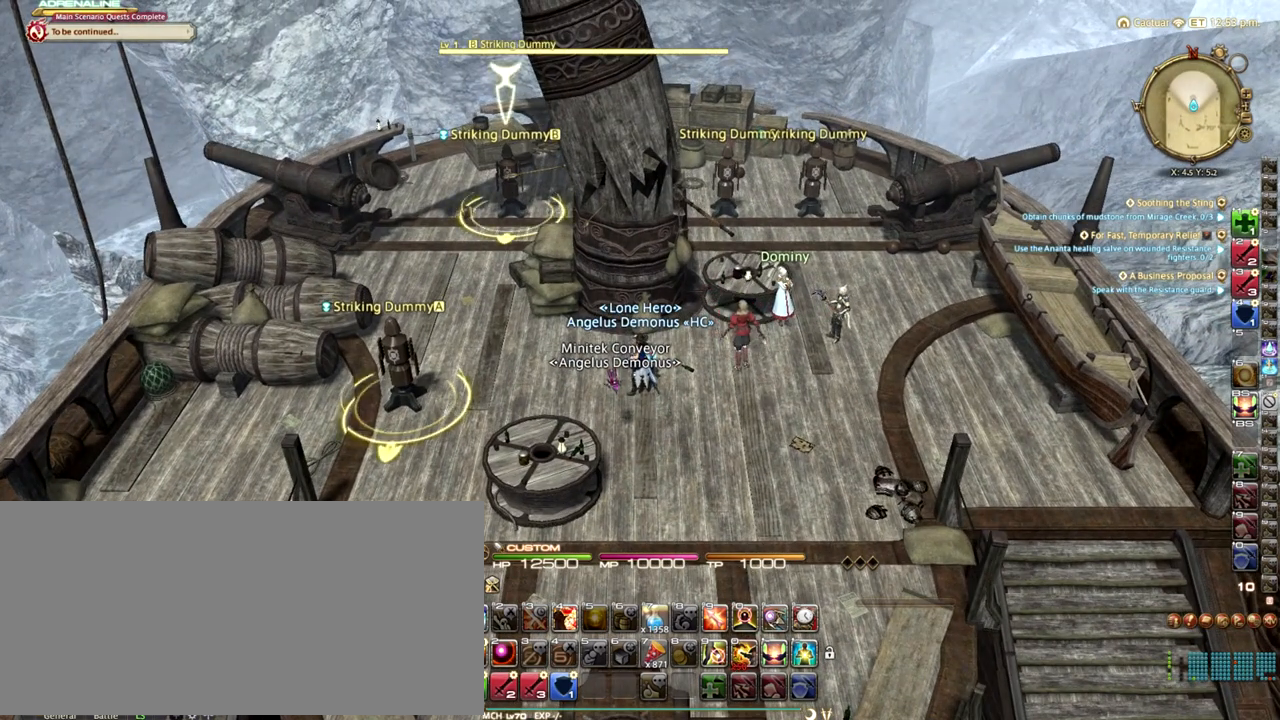
{"keys": [], "events": [[83, "tab", "down"], [167, "tab", "up"], [208, "tab", "down"], [292, "tab", "up"], [333, "tab", "down"], [375, "tab", "up"], [417, "tab", "down"], [458, "tab", "up"]]}
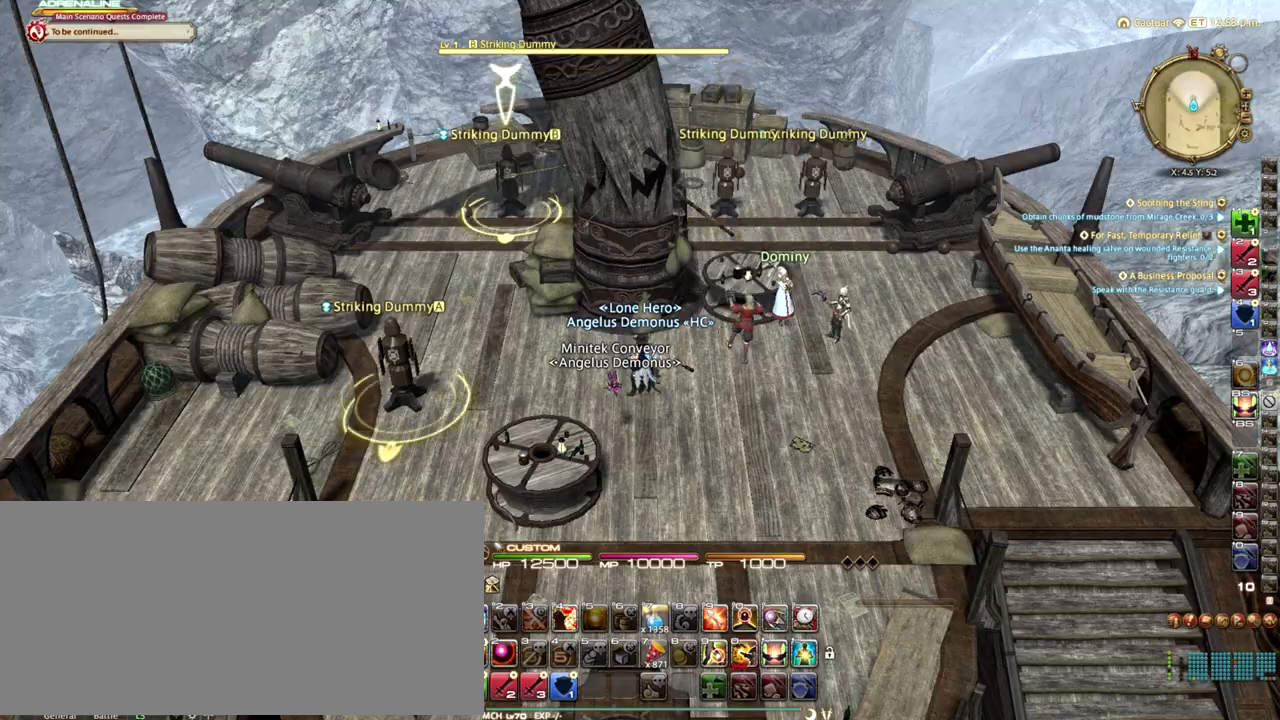
{"keys": [], "events": [[42, "tab", "down"], [125, "tab", "up"], [167, "tab", "down"], [250, "tab", "up"], [292, "tab", "down"], [375, "tab", "up"], [417, "tab", "down"], [500, "tab", "up"]]}
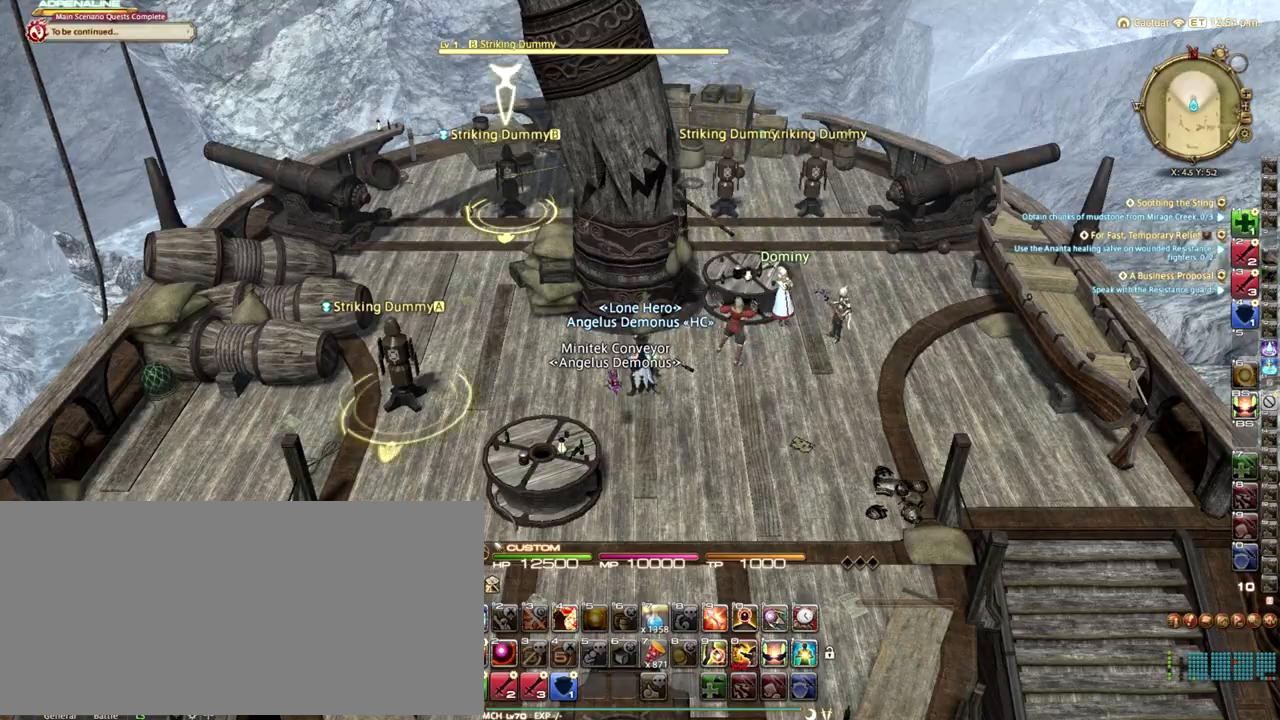
{"keys": [], "events": [[83, "tab", "down"], [125, "tab", "up"], [167, "tab", "down"], [250, "tab", "up"], [292, "tab", "down"], [375, "tab", "up"], [417, "tab", "down"], [458, "tab", "up"]]}
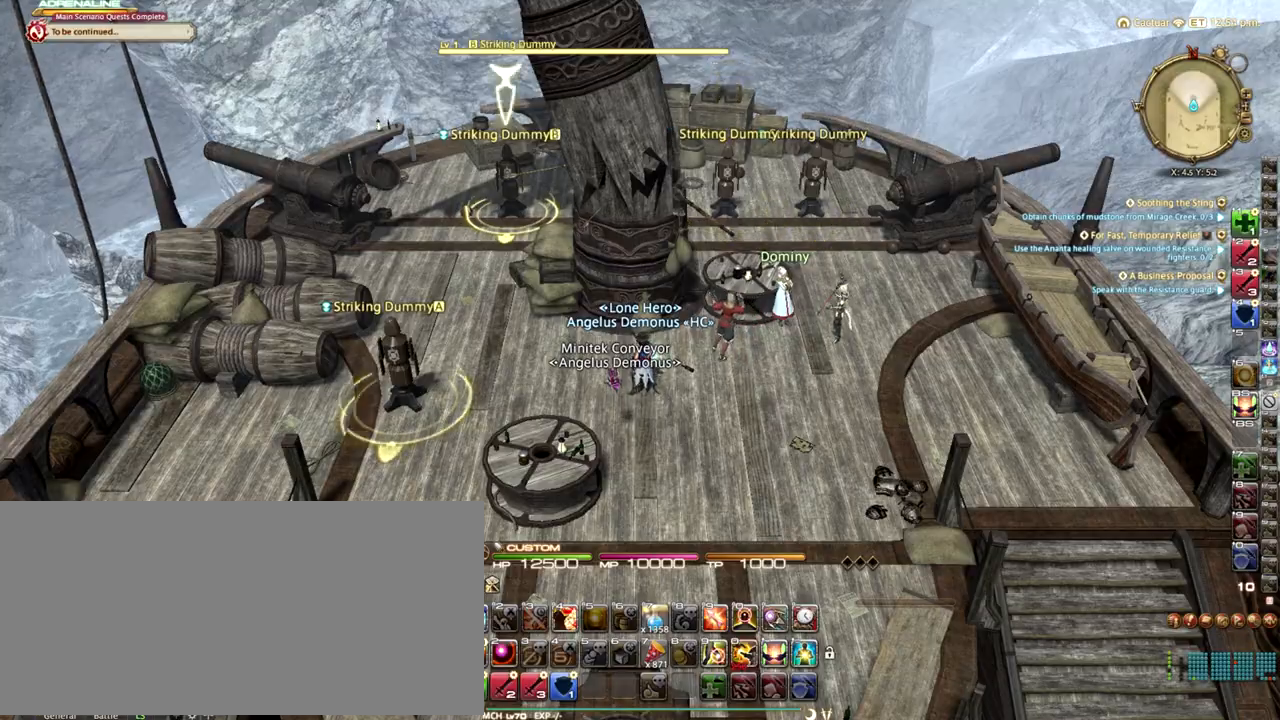
{"keys": [], "events": [[42, "tab", "down"], [125, "tab", "up"], [167, "tab", "down"], [250, "tab", "up"], [333, "tab", "down"], [375, "tab", "up"], [417, "tab", "down"], [500, "tab", "up"]]}
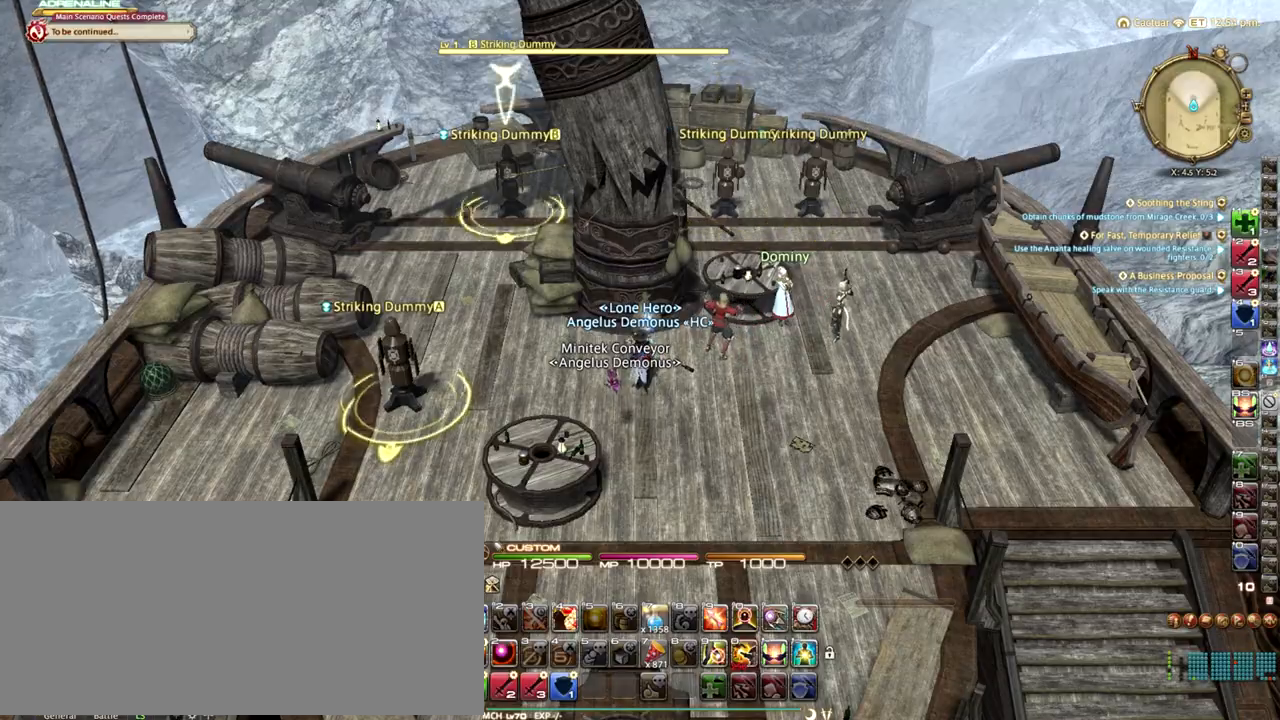
{"keys": ["tab"], "events": [[42, "tab", "down"], [167, "tab", "up"], [208, "tab", "down"], [417, "tab", "up"], [458, "tab", "down"]]}
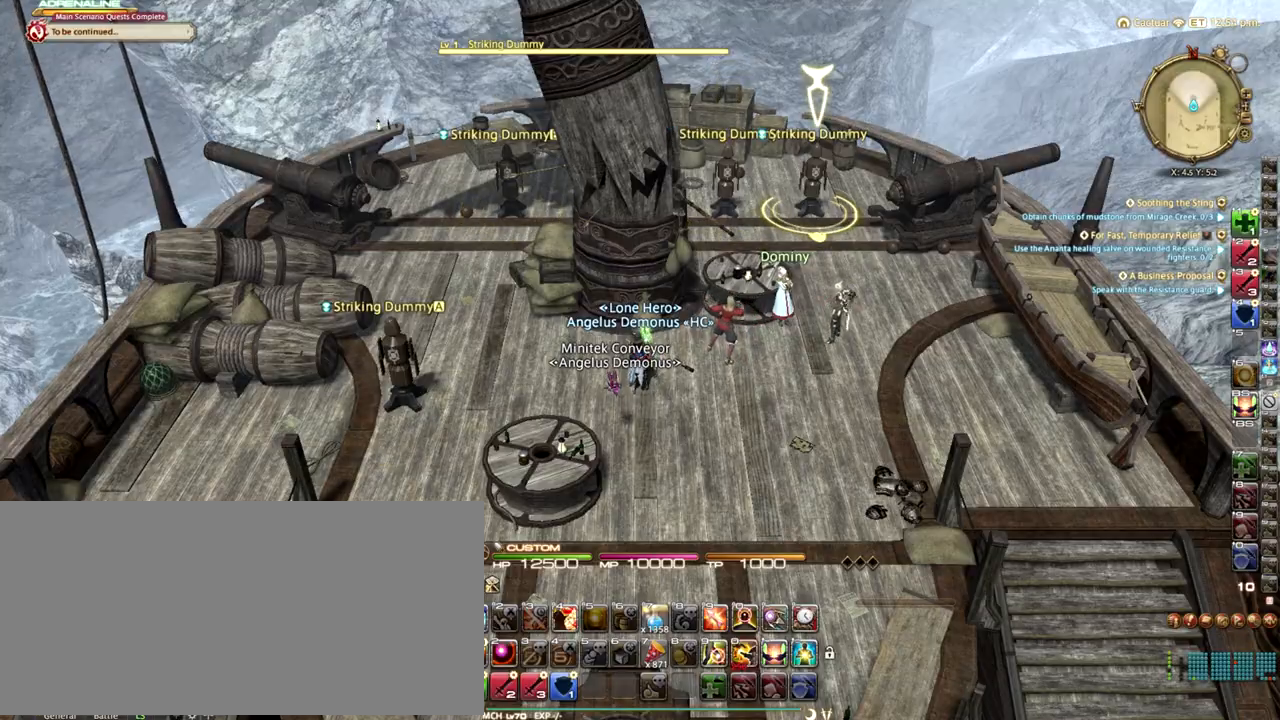
{"keys": ["a", "p"], "events": [[125, "tab", "up"], [292, "p", "down"], [417, "a", "down"], [417, "p", "up"], [458, "p", "down"]]}
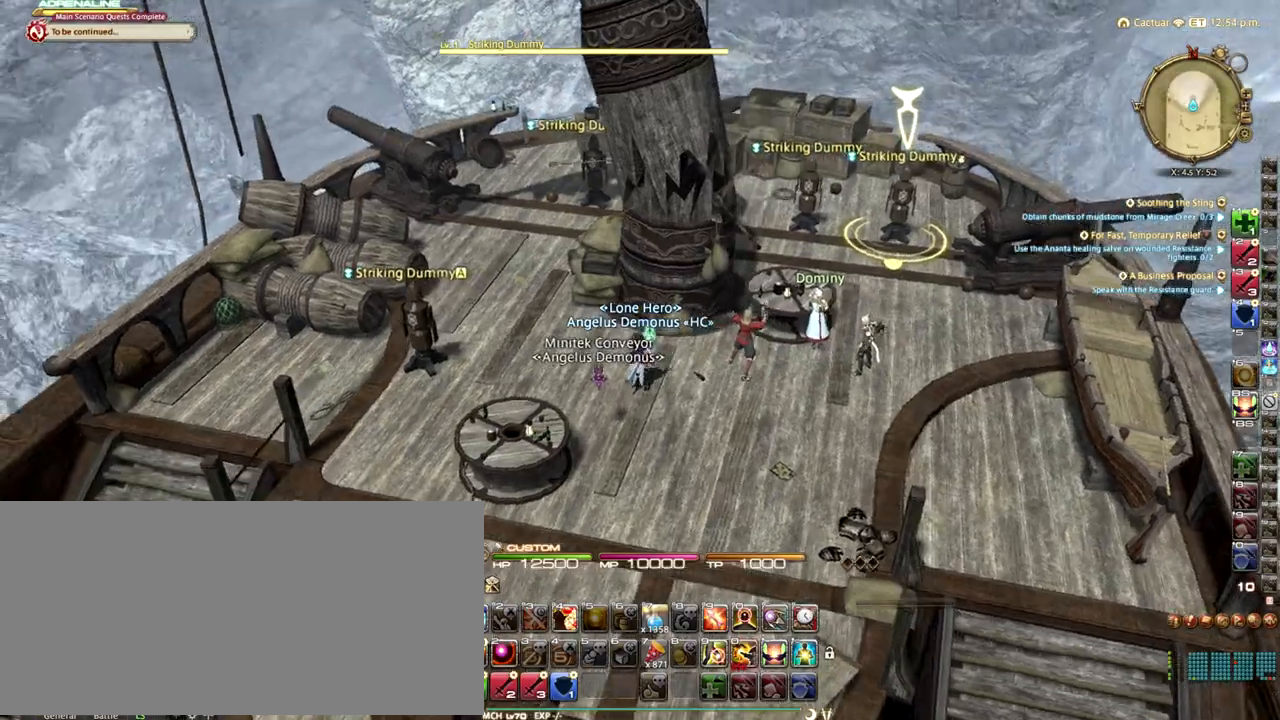
{"keys": ["w"], "events": [[83, "w", "down"], [208, "p", "up"], [250, "a", "up"], [292, "p", "down"], [417, "p", "up"]]}
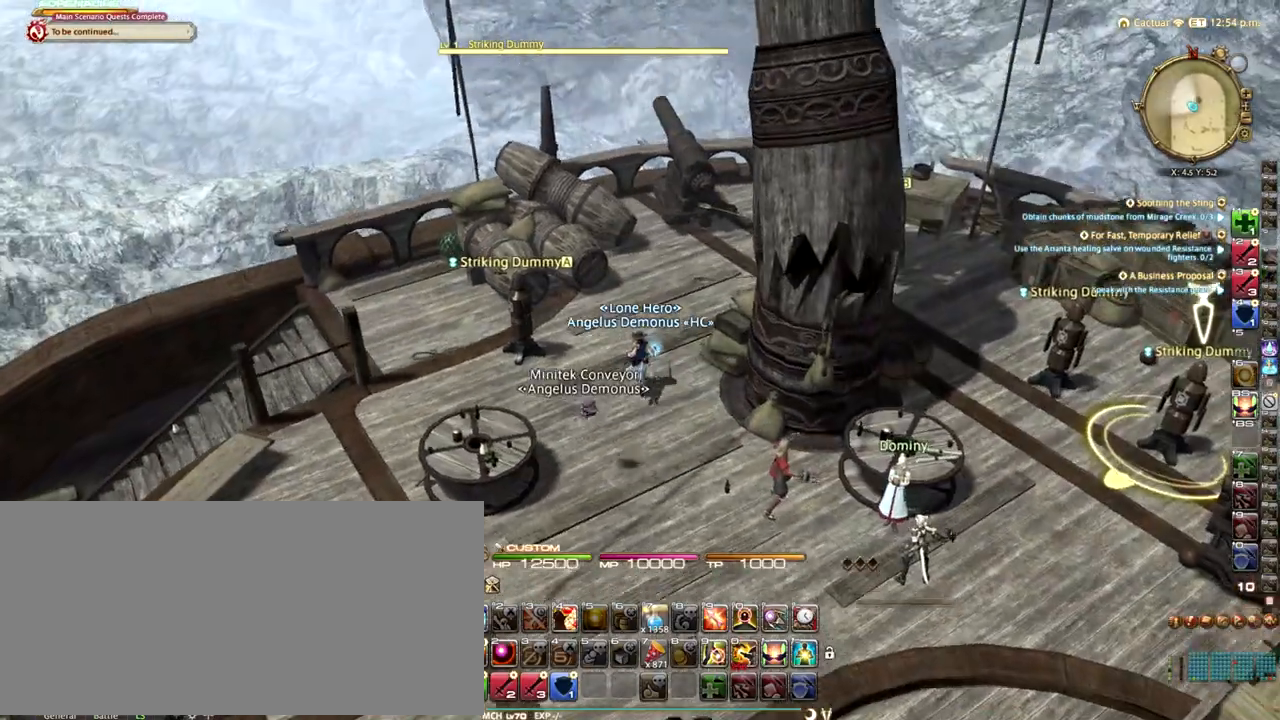
{"keys": ["rbracket", "w"], "events": [[208, "rbracket", "down"], [250, "tab", "down"], [333, "tab", "up"], [417, "tab", "down"], [500, "tab", "up"]]}
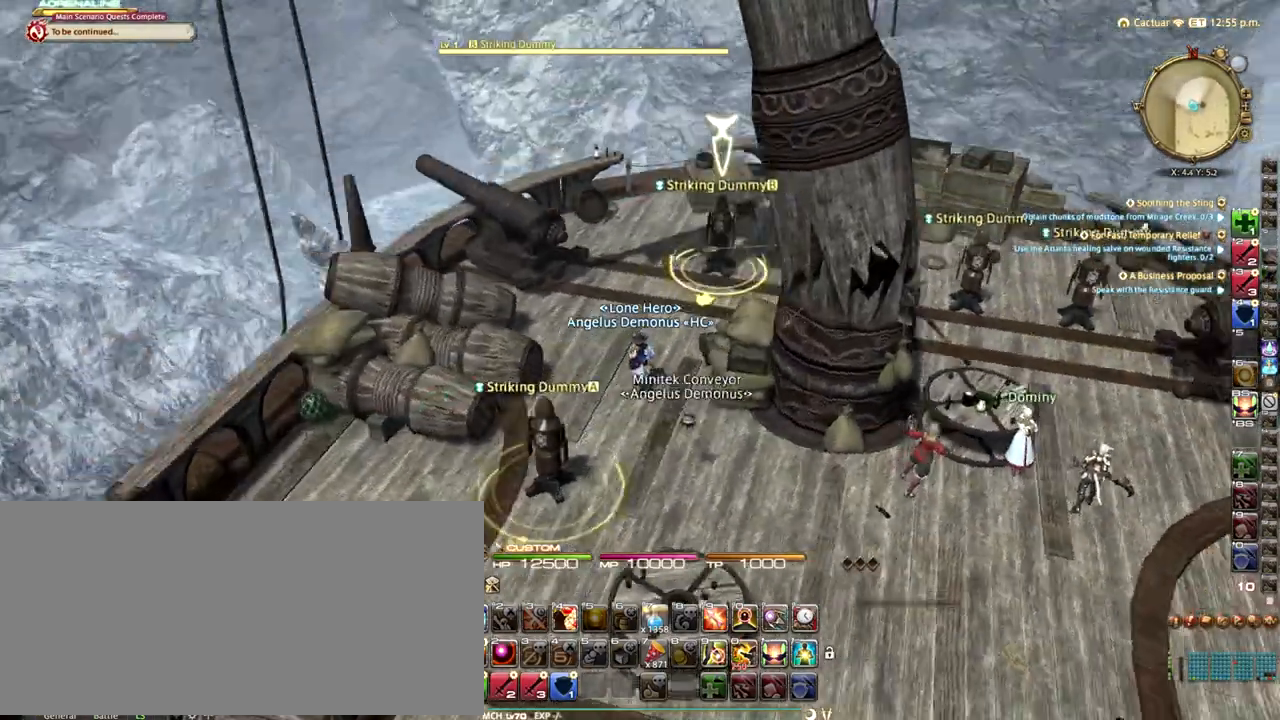
{"keys": ["w"], "events": [[83, "tab", "down"], [167, "rbracket", "up"], [167, "tab", "up"], [208, "tab", "down"], [250, "rbracket", "down"], [333, "tab", "up"], [417, "rbracket", "up"], [417, "tab", "down"], [458, "tab", "up"]]}
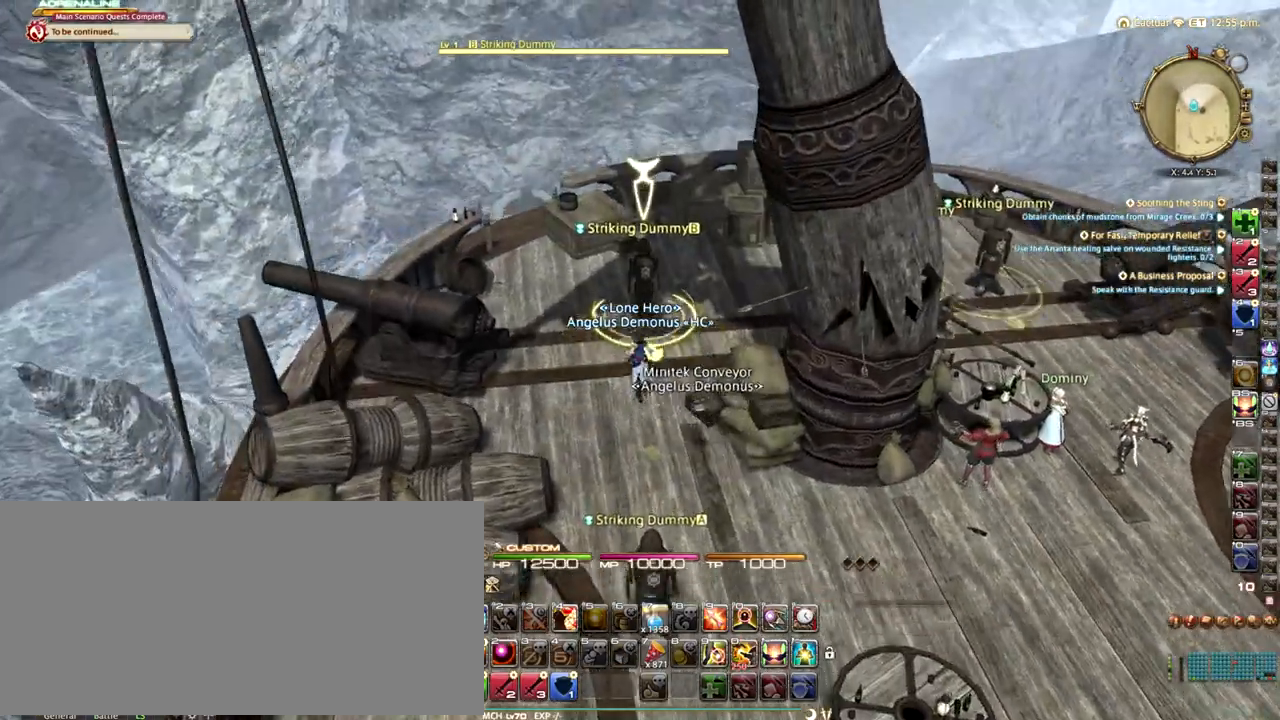
{"keys": ["rbracket", "tab", "w"], "events": [[42, "rbracket", "down"], [83, "tab", "down"], [167, "tab", "up"], [250, "rbracket", "up"], [458, "rbracket", "down"], [458, "tab", "down"]]}